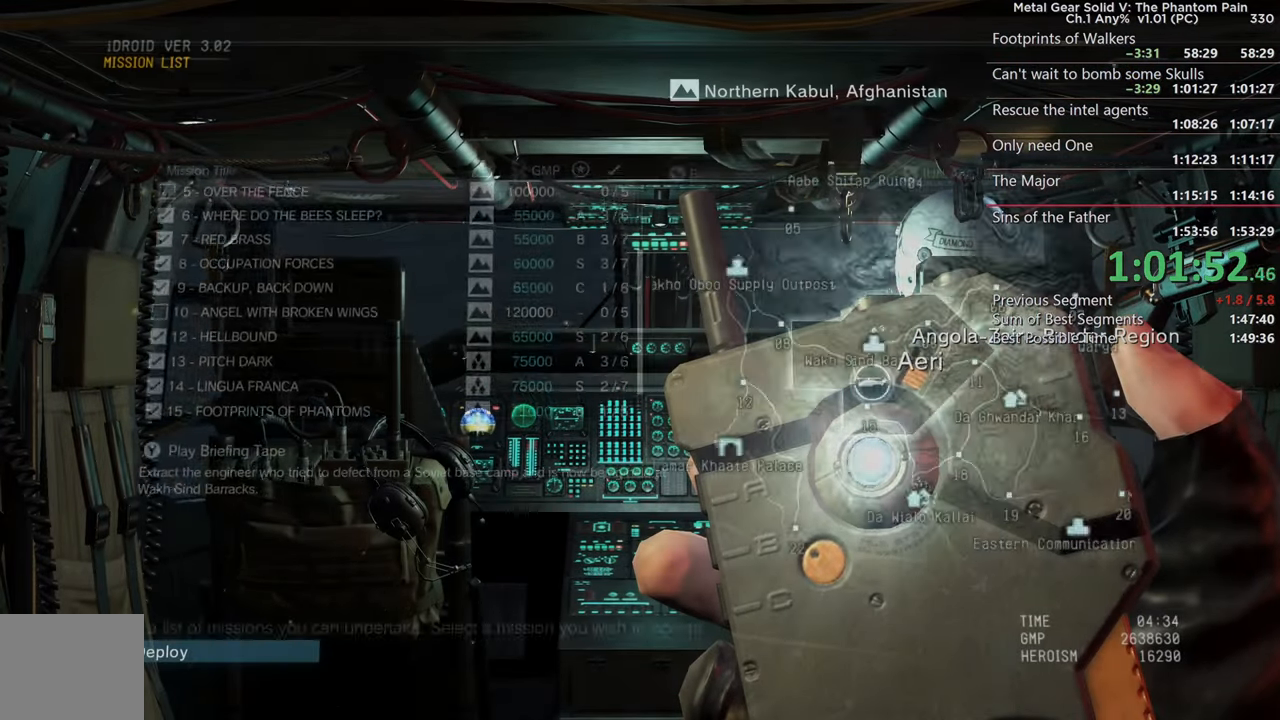
Gameplay with a controller (PlayStation layout); each line is a JSON object with the inputs held at the frame after it. "events" lists button and stick changes between this image and that frame as [ms after this image, input, new state], when the widget could be followed in between. Not read: R3.
{"buttons": [], "left_stick": "center", "right_stick": "center", "events": [[400, "DPAD_LEFT", "up"]]}
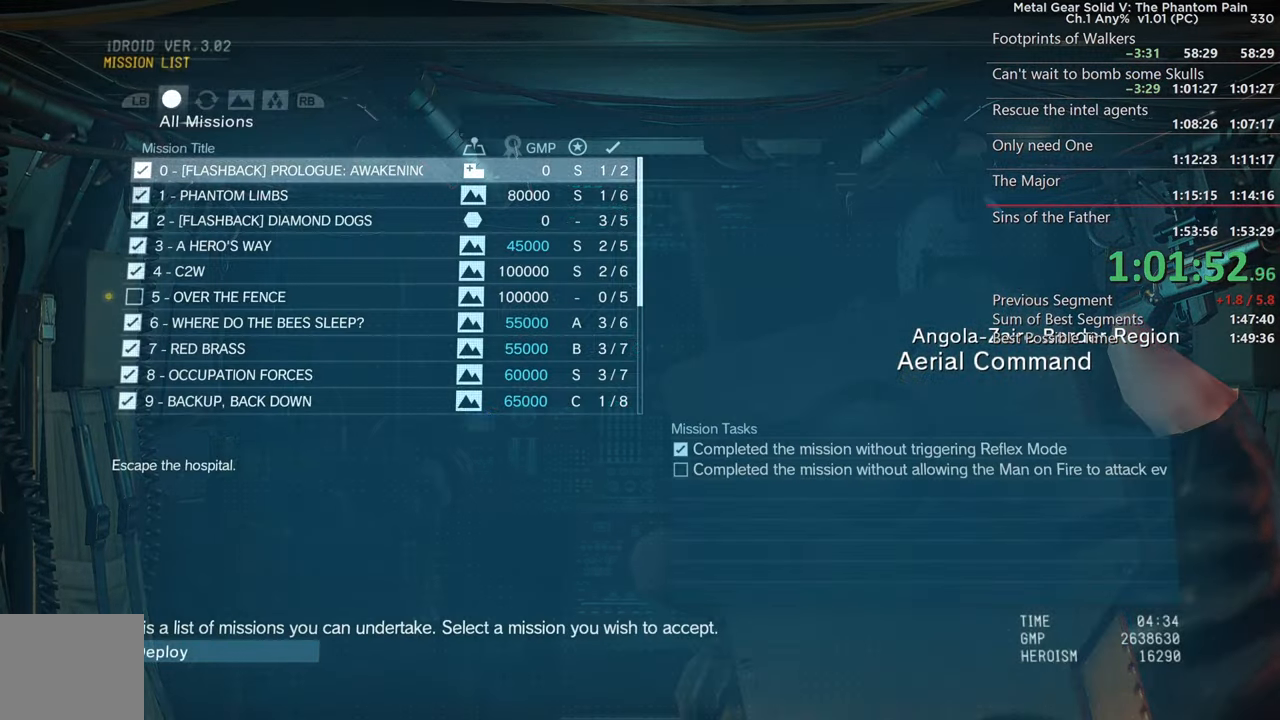
{"buttons": [], "left_stick": "center", "right_stick": "center", "events": [[83, "CROSS", "down"], [83, "left_stick", "up-right"], [133, "left_stick", "center"], [150, "CROSS", "up"]]}
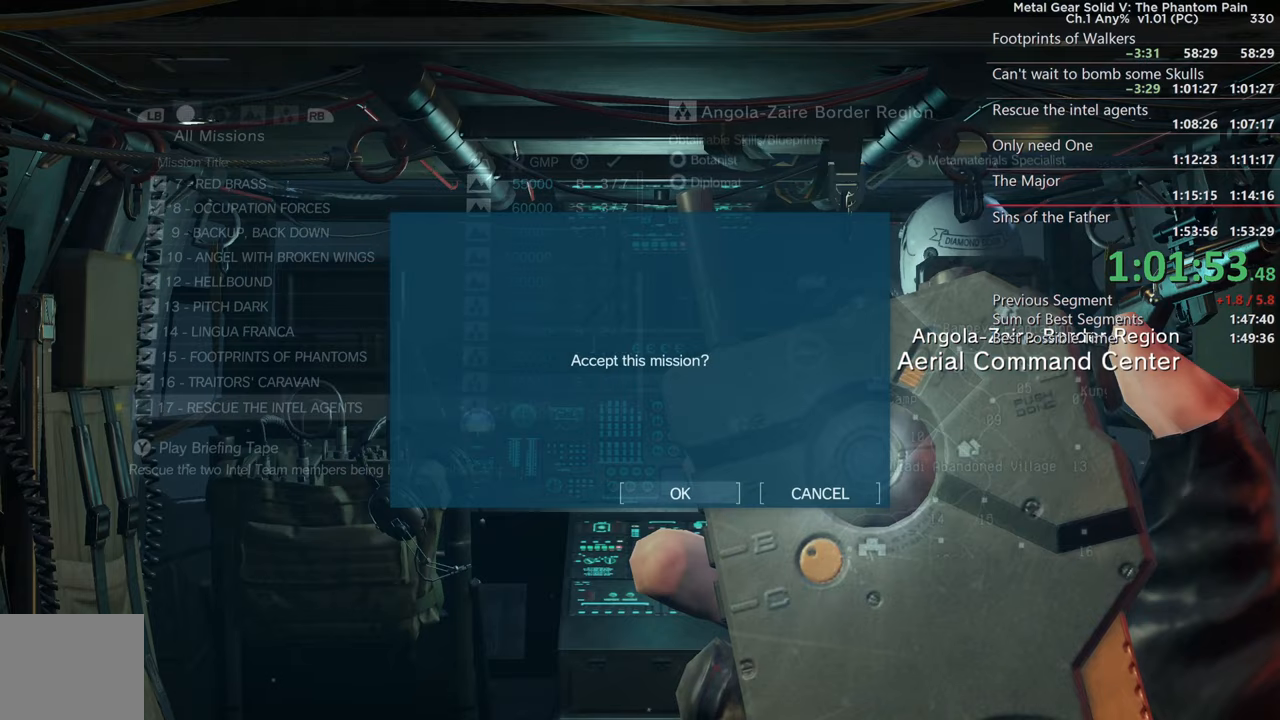
{"buttons": [], "left_stick": "center", "right_stick": "center", "events": [[200, "CIRCLE", "down"], [334, "CIRCLE", "up"]]}
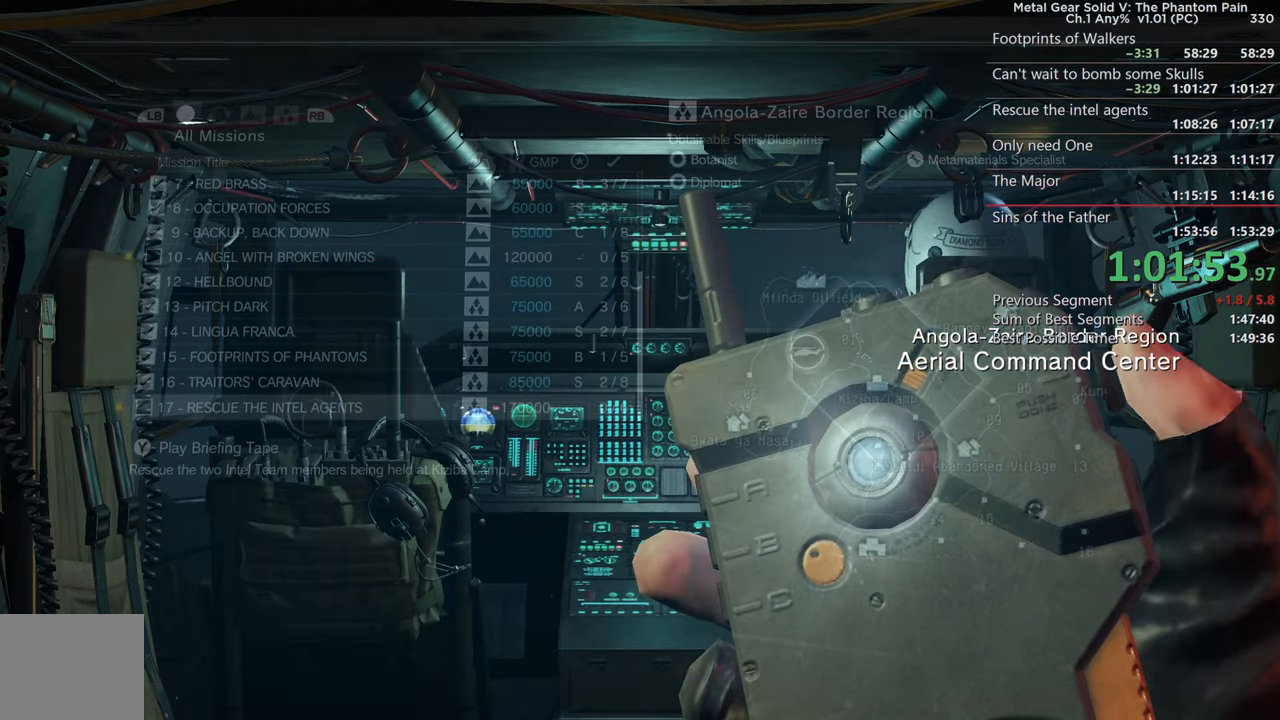
{"buttons": [], "left_stick": "center", "right_stick": "center", "events": [[34, "DPAD_DOWN", "down"], [100, "DPAD_DOWN", "up"], [284, "CROSS", "down"], [284, "left_stick", "up"], [334, "CROSS", "up"], [334, "left_stick", "center"]]}
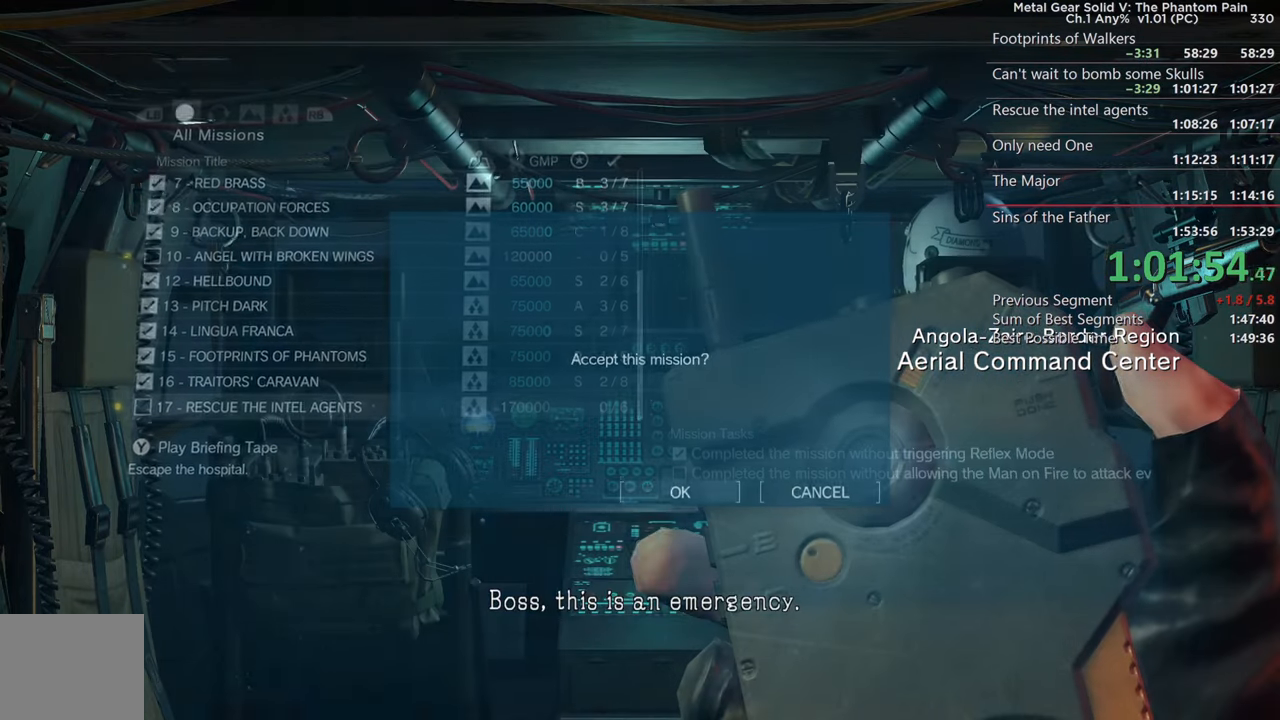
{"buttons": [], "left_stick": "center", "right_stick": "center", "events": [[167, "CROSS", "down"], [234, "CROSS", "up"]]}
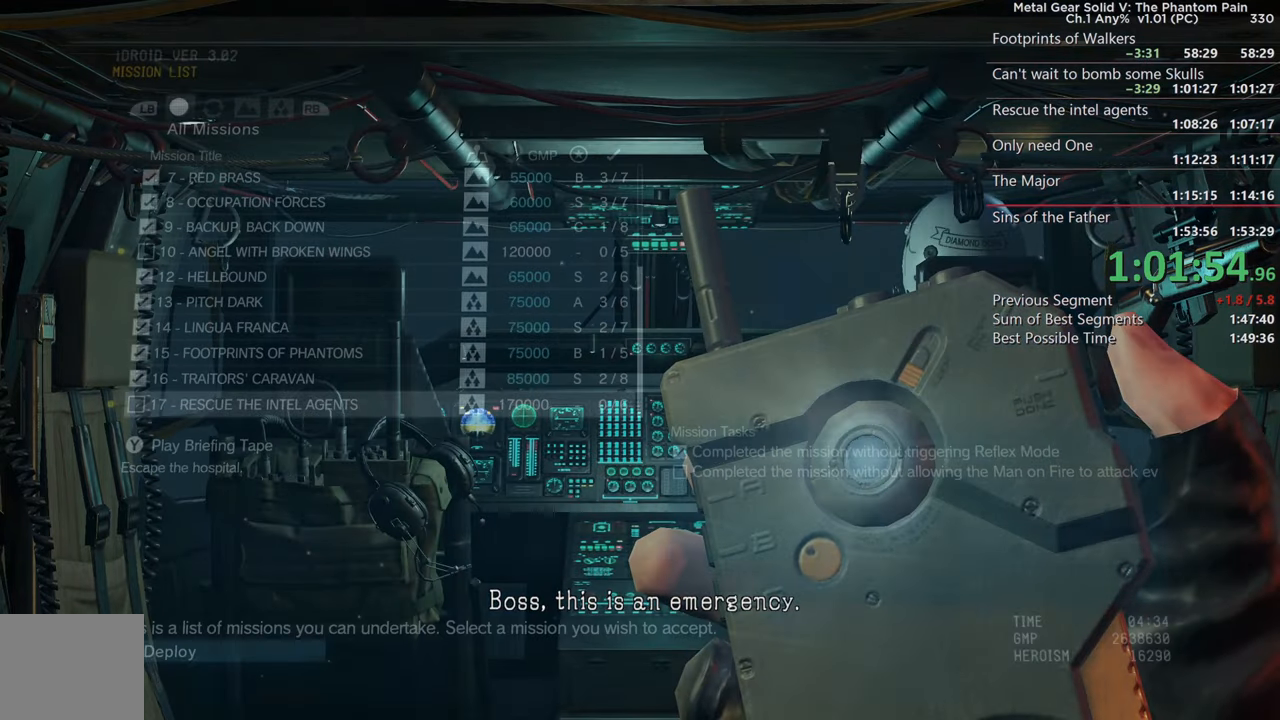
{"buttons": [], "left_stick": "center", "right_stick": "center", "events": []}
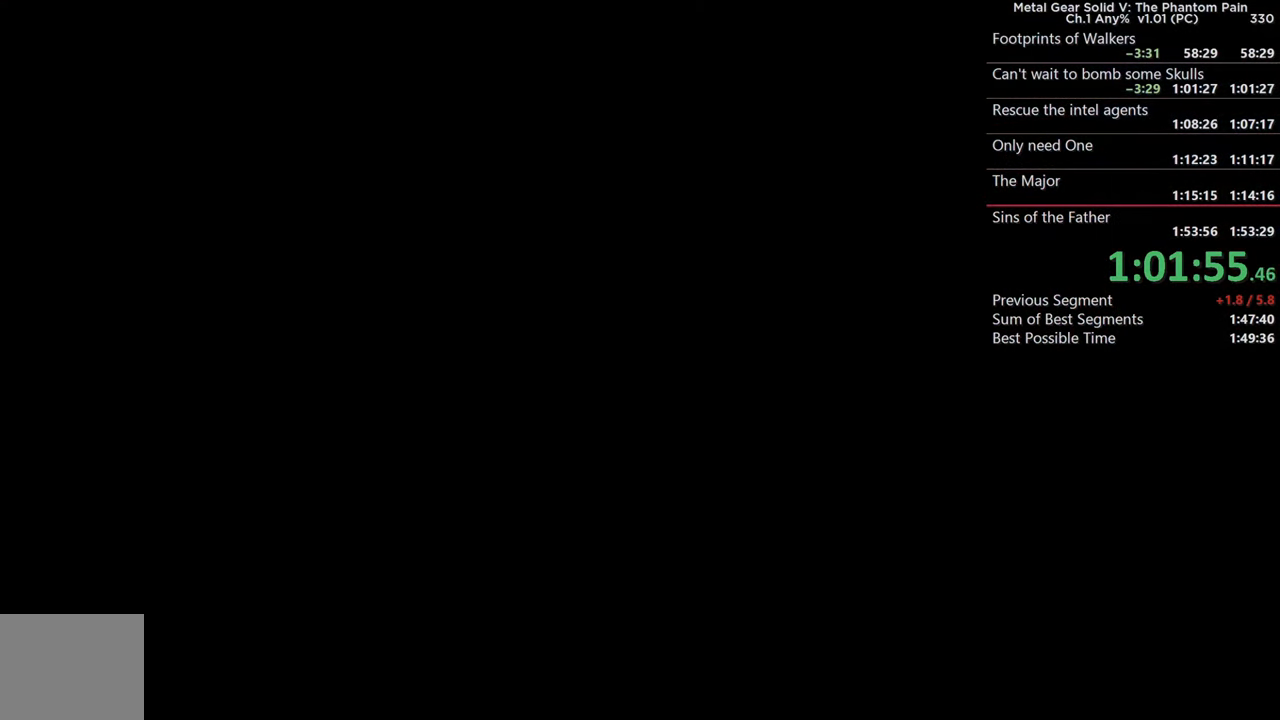
{"buttons": [], "left_stick": "center", "right_stick": "center", "events": []}
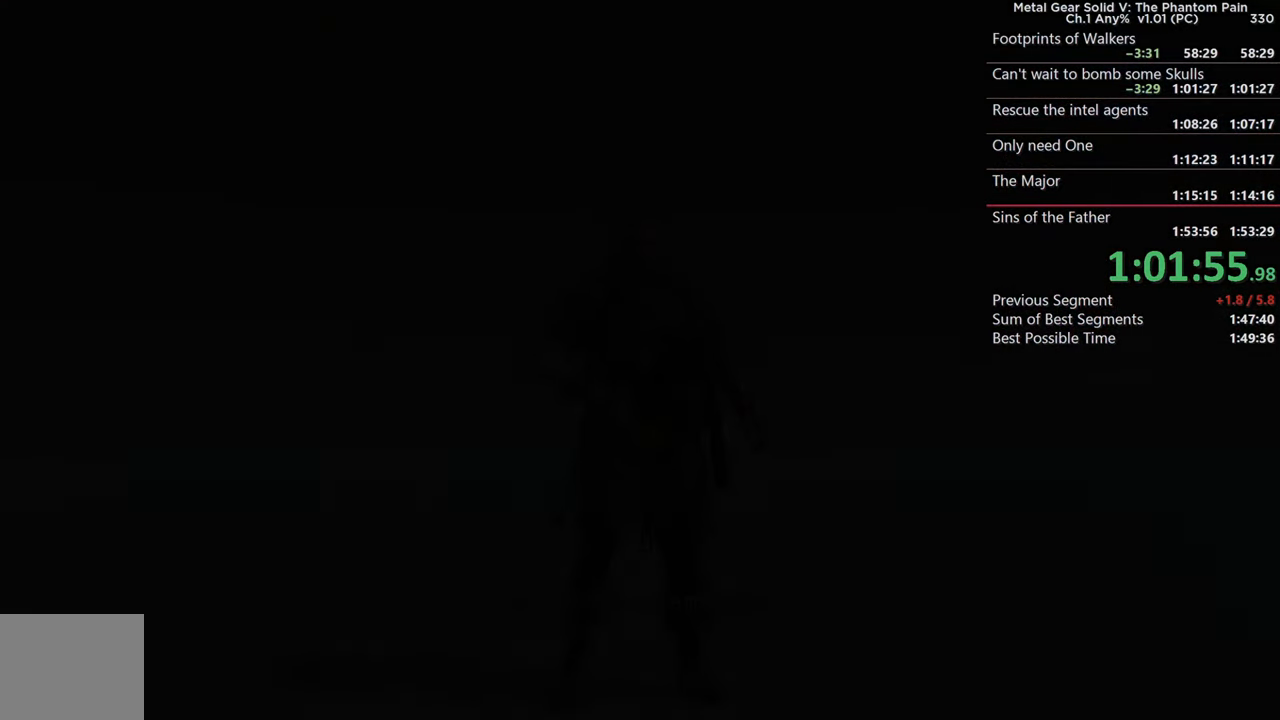
{"buttons": ["TRIANGLE", "DPAD_DOWN"], "left_stick": "center", "right_stick": "center", "events": [[317, "DPAD_DOWN", "down"], [434, "DPAD_DOWN", "up"], [484, "TRIANGLE", "down"], [500, "DPAD_DOWN", "down"]]}
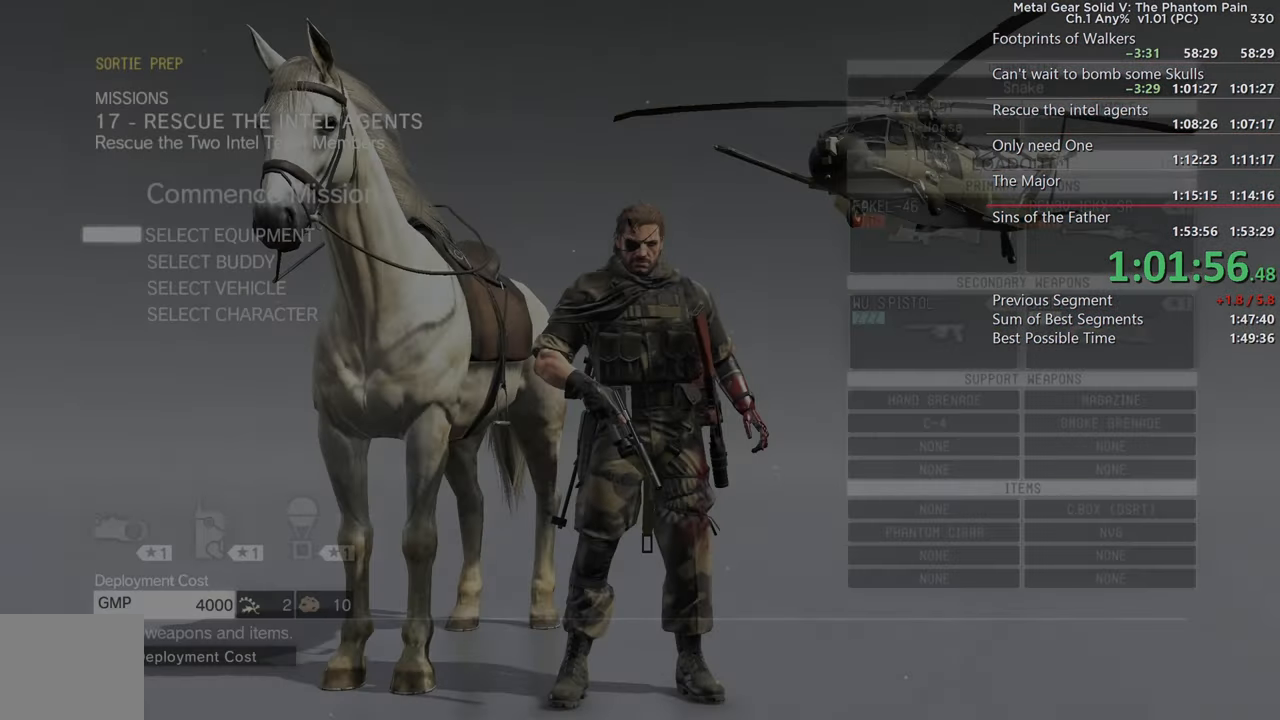
{"buttons": ["CROSS"], "left_stick": "center", "right_stick": "center", "events": [[100, "DPAD_DOWN", "up"], [267, "CROSS", "down"], [384, "CROSS", "up"], [434, "CROSS", "down"], [450, "TRIANGLE", "up"]]}
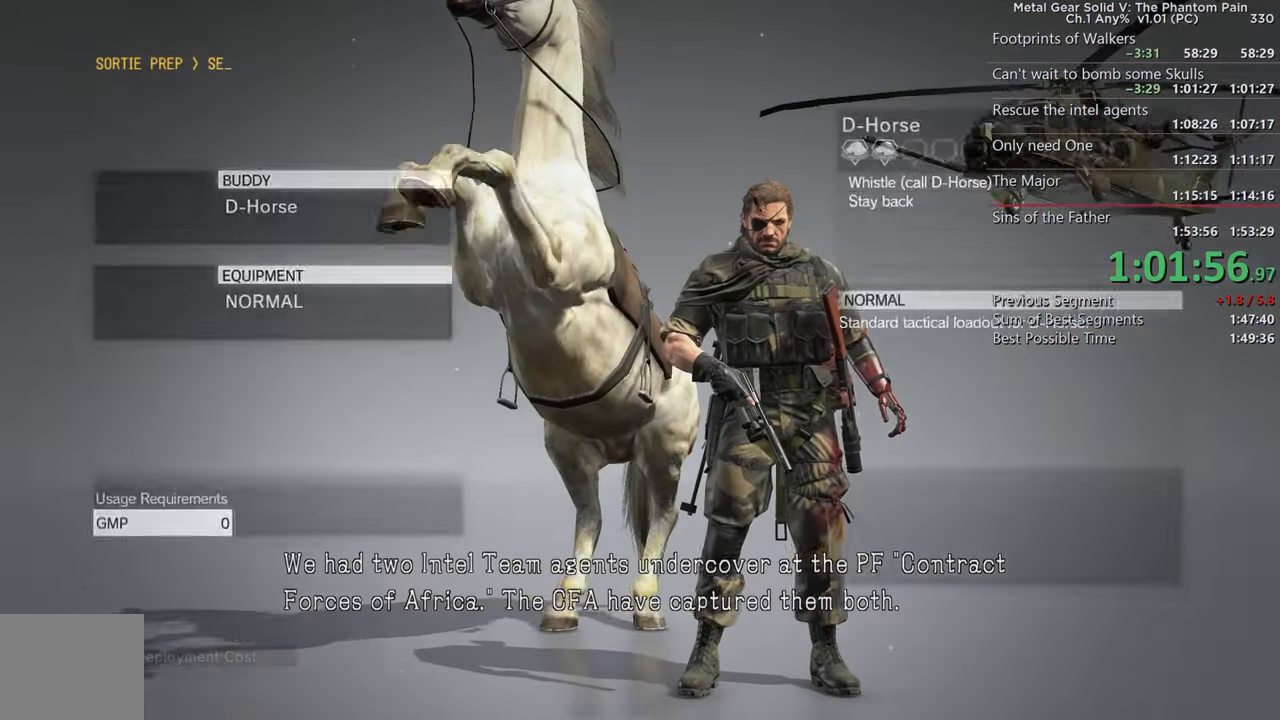
{"buttons": ["CROSS", "TRIANGLE", "R2"], "left_stick": "center", "right_stick": "center", "events": [[67, "CROSS", "up"], [117, "R2", "down"], [117, "TRIANGLE", "down"], [250, "DPAD_DOWN", "down"], [350, "DPAD_DOWN", "up"], [484, "CROSS", "down"]]}
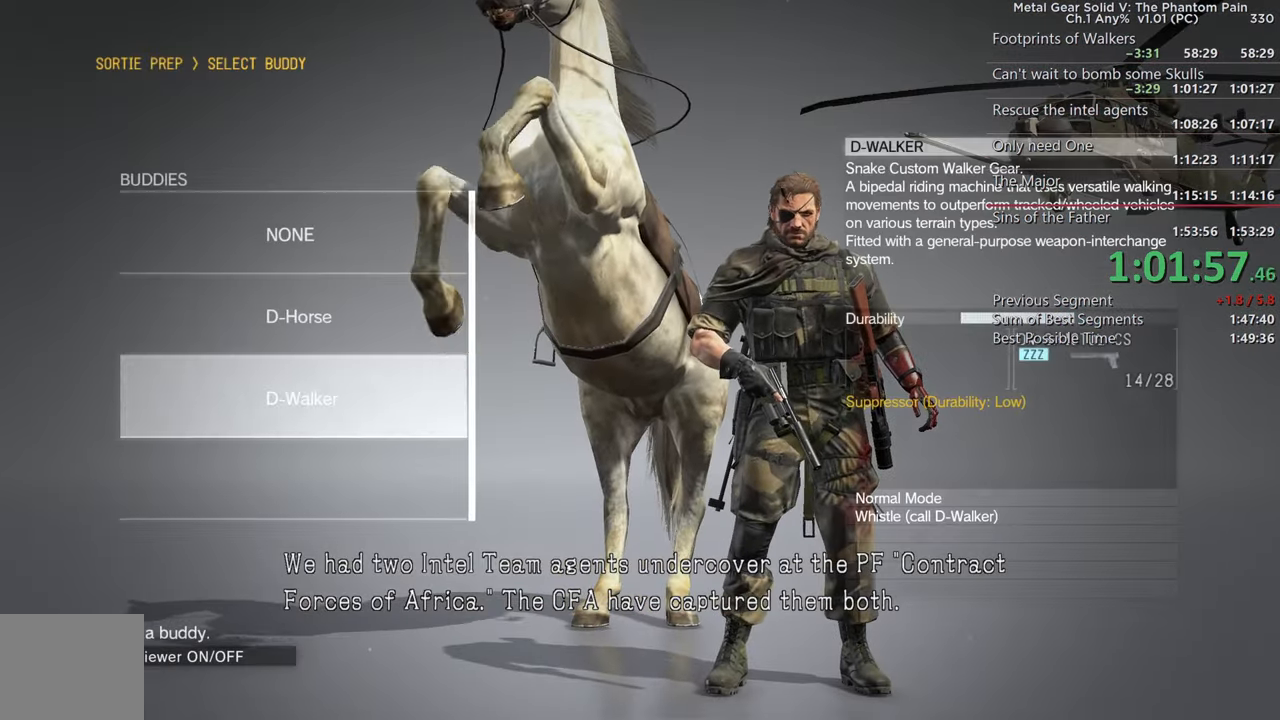
{"buttons": ["TRIANGLE", "R2"], "left_stick": "center", "right_stick": "center", "events": [[84, "CROSS", "up"], [84, "R2", "up"], [150, "TRIANGLE", "up"], [217, "R2", "down"], [267, "CIRCLE", "down"], [400, "CIRCLE", "up"], [434, "TRIANGLE", "down"]]}